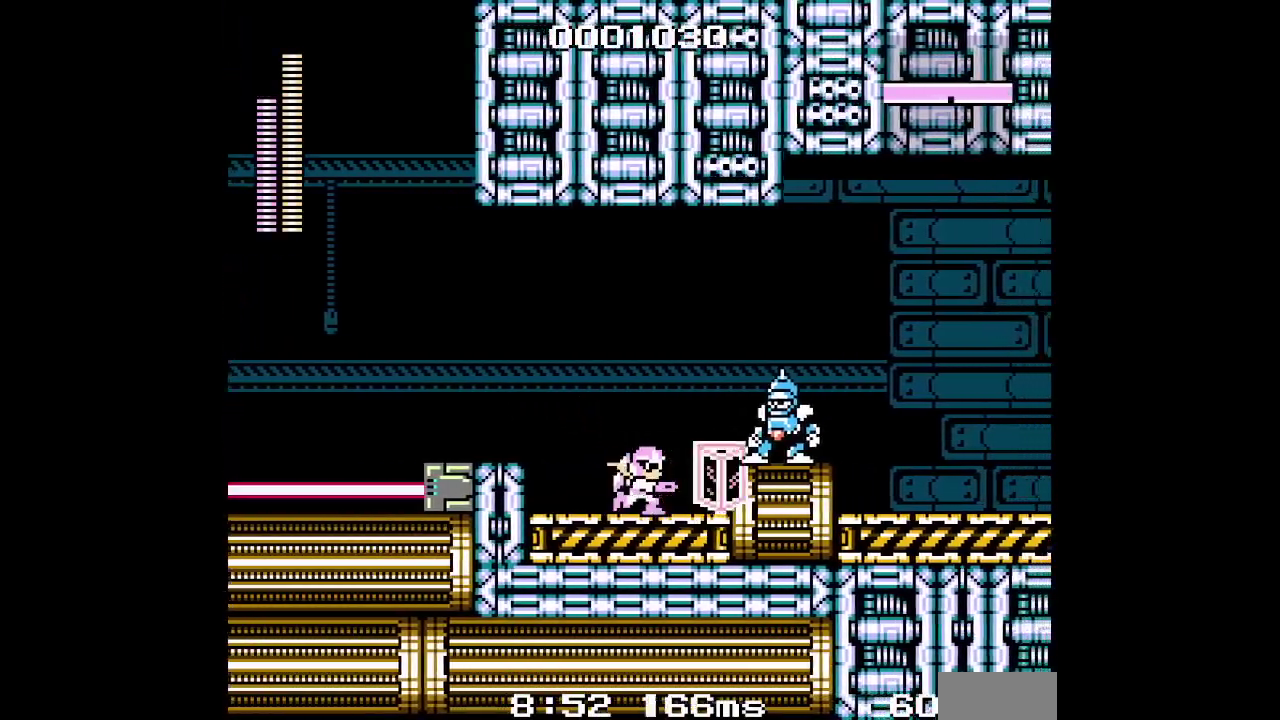
Gameplay with a controller (Xbox layout); each line is a JSON object with the inputs held at the frame after it. "events" lists button and stick changes between this image and that frame as [ms after this image, input, new state], when the widget could be followed in between. Not read: HOME L3 R3 START.
{"buttons": [], "events": [[250, "DPAD_RIGHT", "up"]]}
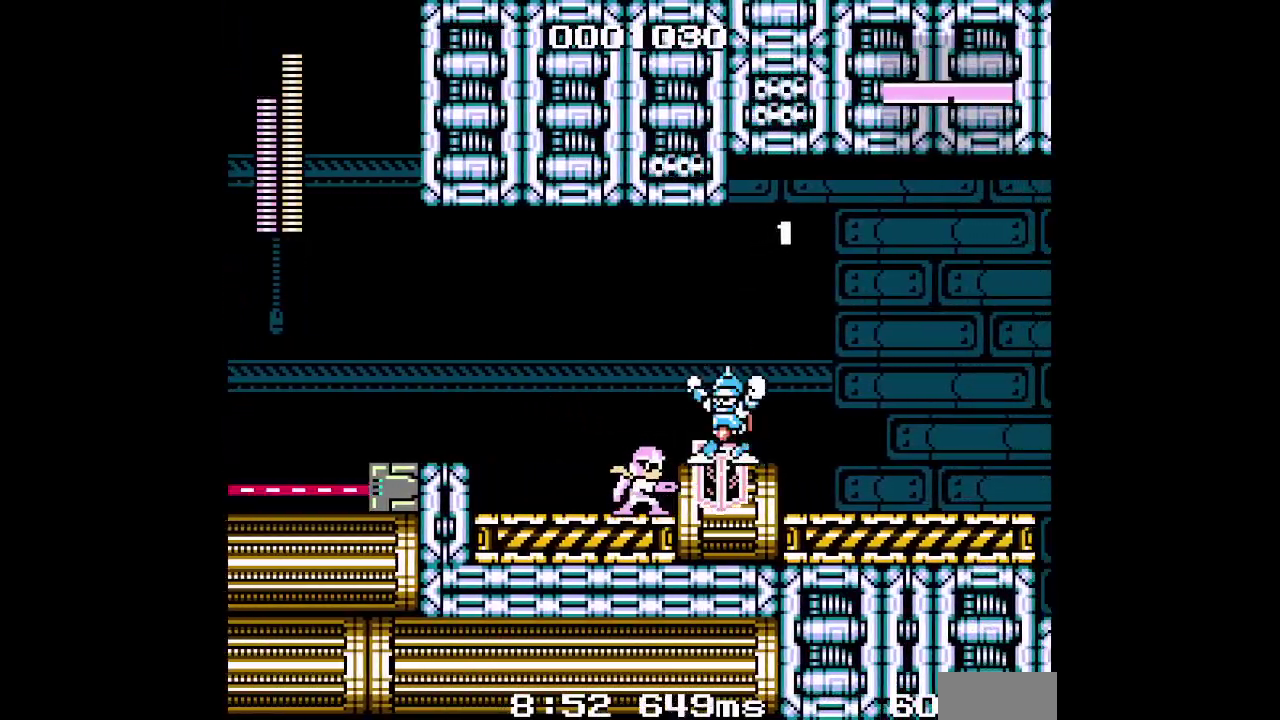
{"buttons": [], "events": []}
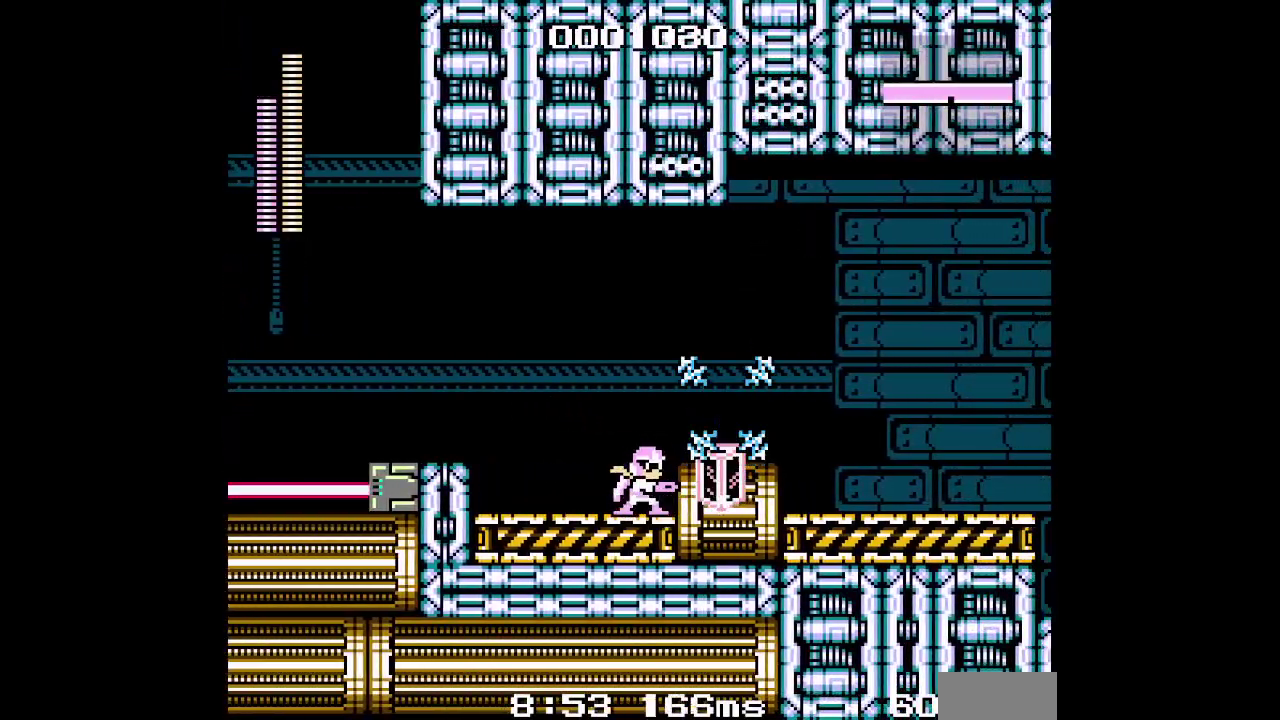
{"buttons": [], "events": []}
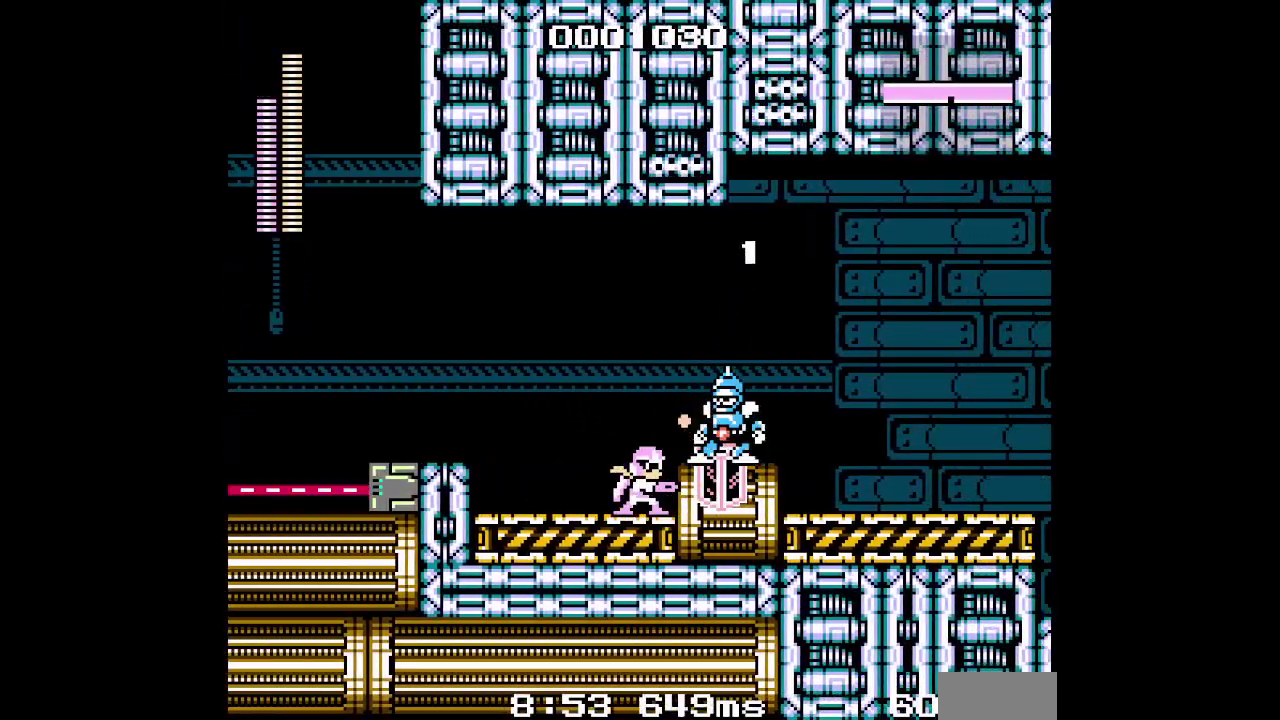
{"buttons": [], "events": []}
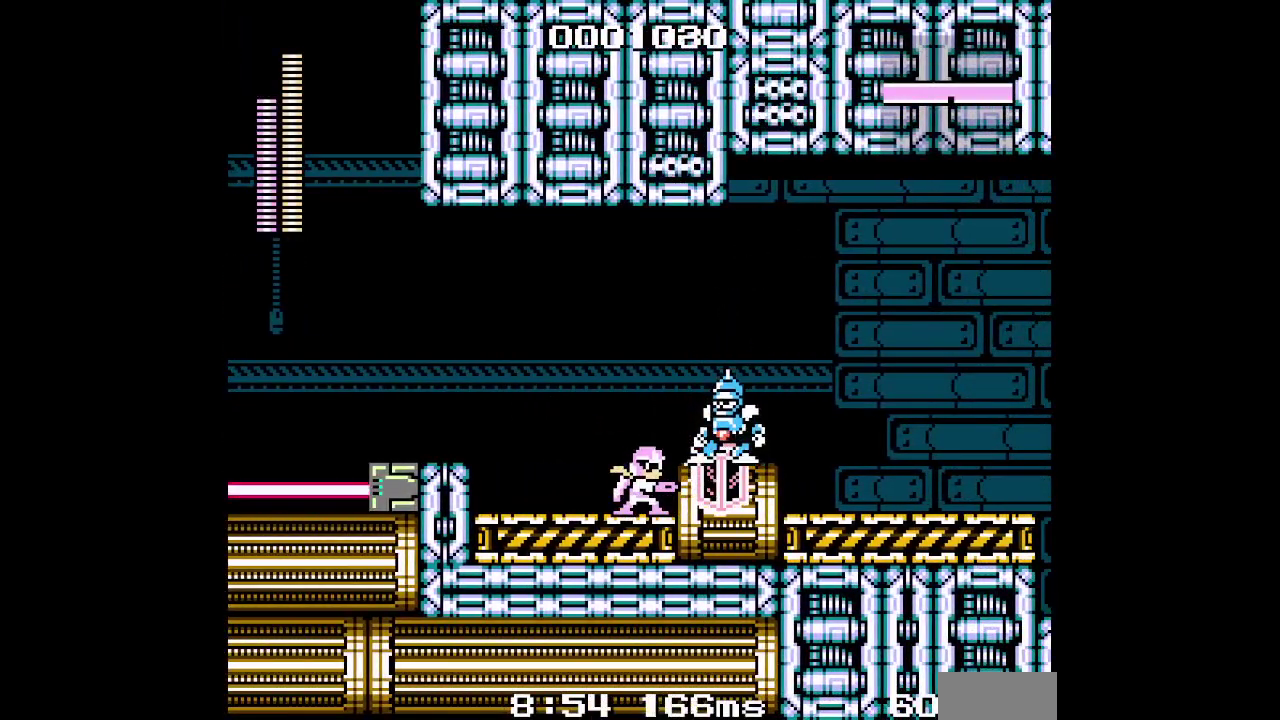
{"buttons": [], "events": []}
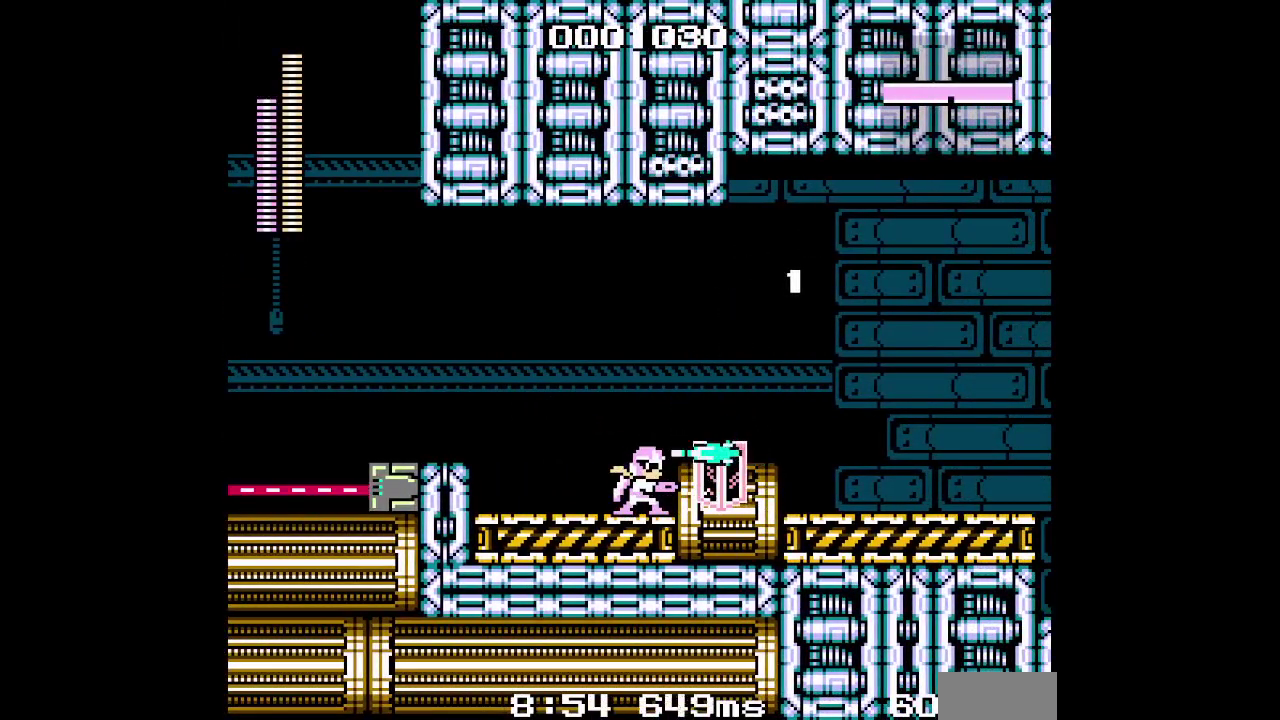
{"buttons": ["DPAD_RIGHT"], "events": [[217, "DPAD_RIGHT", "down"]]}
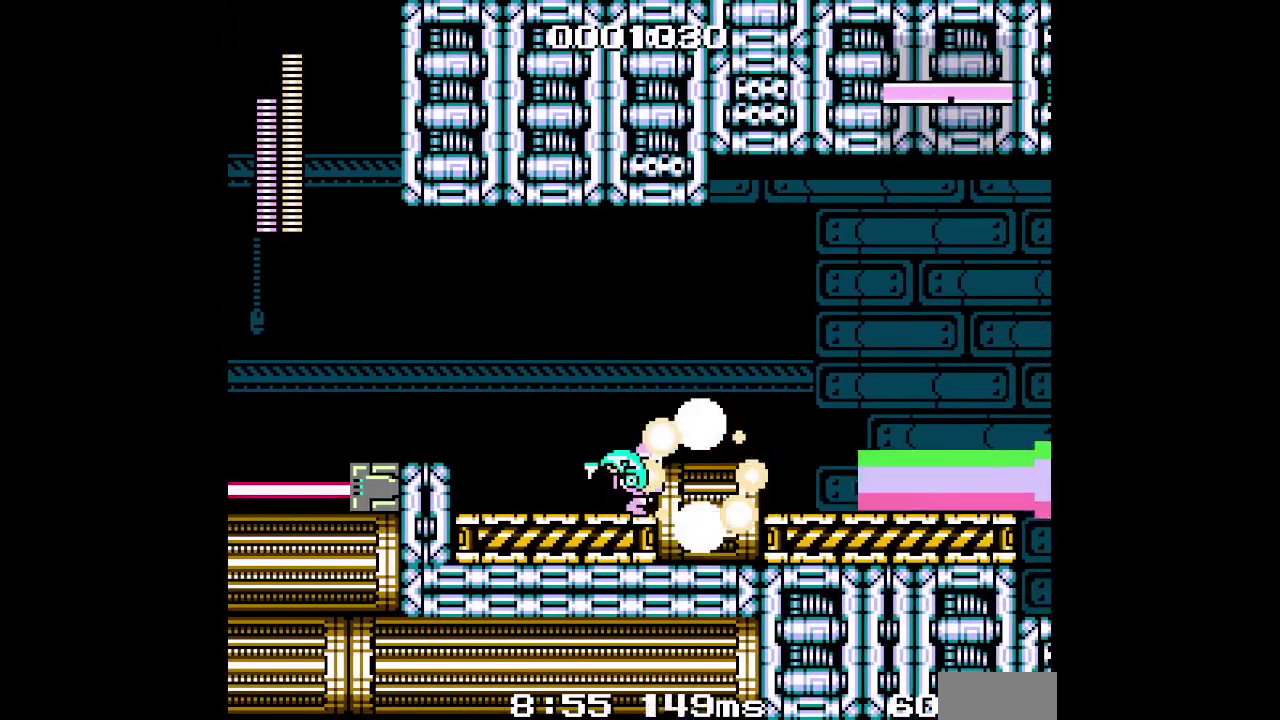
{"buttons": ["DPAD_DOWN"]}
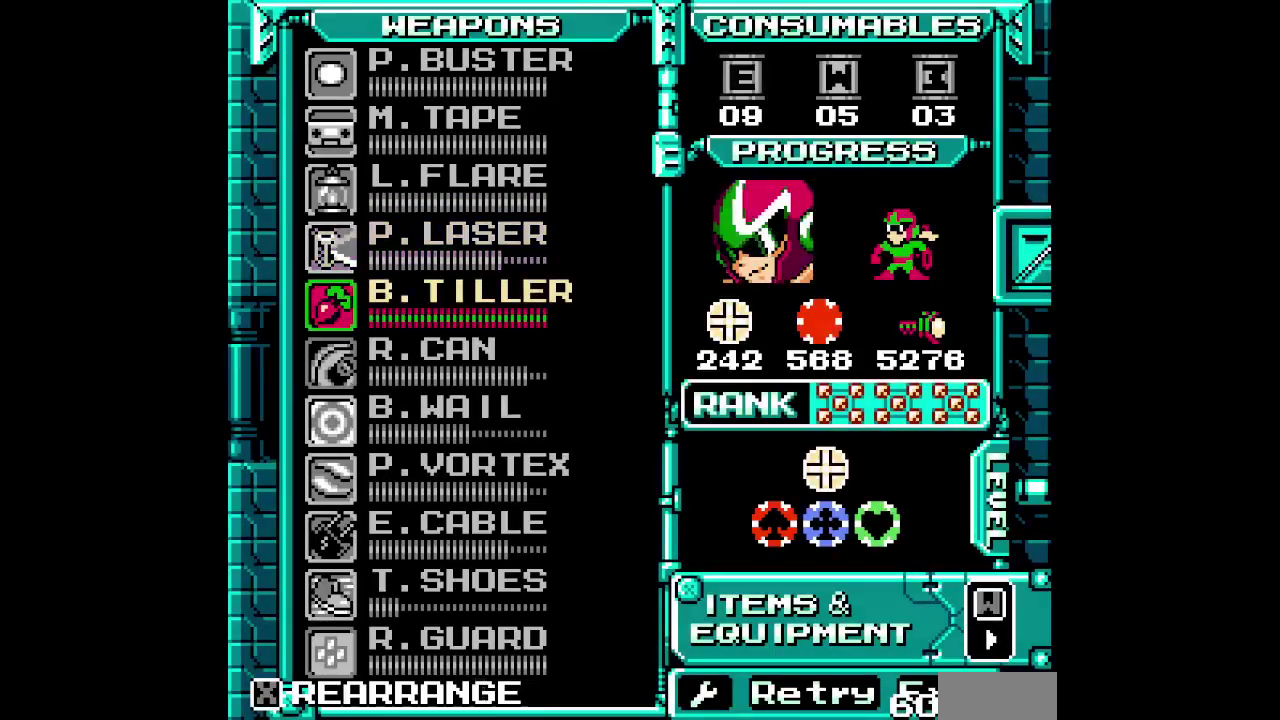
{"buttons": [], "events": [[33, "DPAD_DOWN", "up"], [117, "DPAD_DOWN", "down"], [183, "DPAD_DOWN", "up"], [267, "DPAD_DOWN", "down"], [333, "DPAD_DOWN", "up"], [400, "DPAD_DOWN", "down"], [483, "DPAD_DOWN", "up"]]}